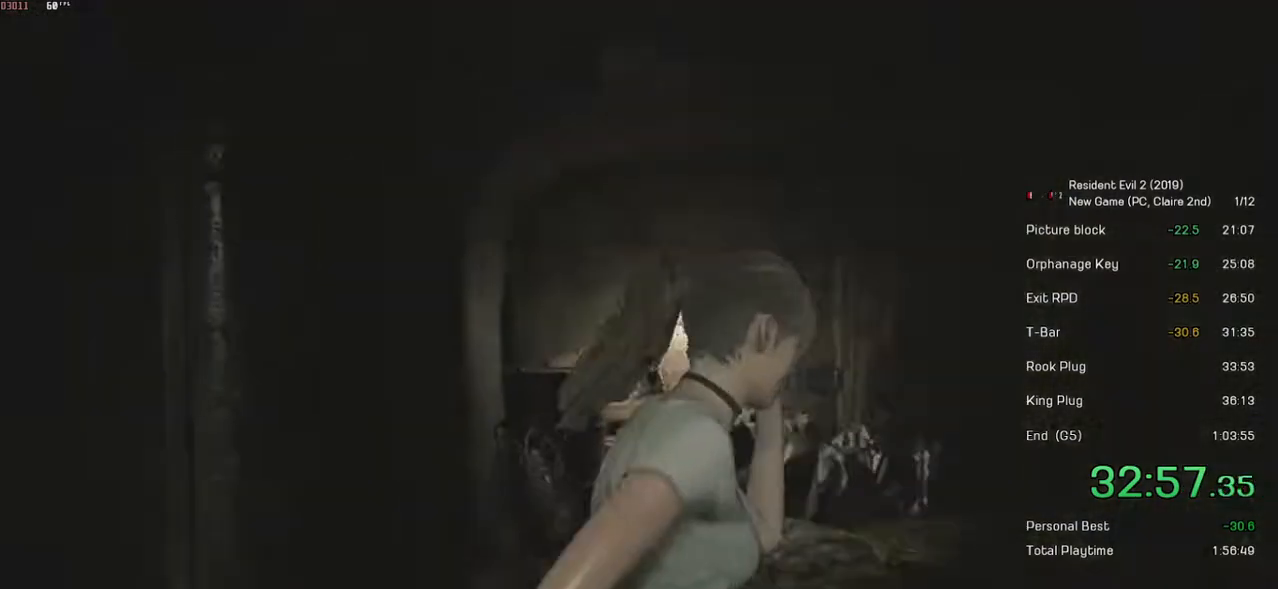
Gameplay with keyboard and mouse; each line is a JSON object with the keys and mouse buttons held at the frame after it. "events" lists presses ("down") and releases ("up") of "a", "ctrl", "d", "e", "f", "q", "r", "s", "shift", "space", "tab", "w", "mouse_left", "mouse_wheel" and "mouse_right" between this image and that frame as [ms after this image, input, new state], when the widget could be followed in between. "mouse_left", "mouse_wheel", "mouse_right" = the "left", "wheel", "right" buttons of the "mouse" list. No other keys are recorded. "wheel" means that the mouse wheel is clicked or scrolled. Mouse movement is not recorded.
{"keys": ["shift", "w"], "mouse": [], "events": []}
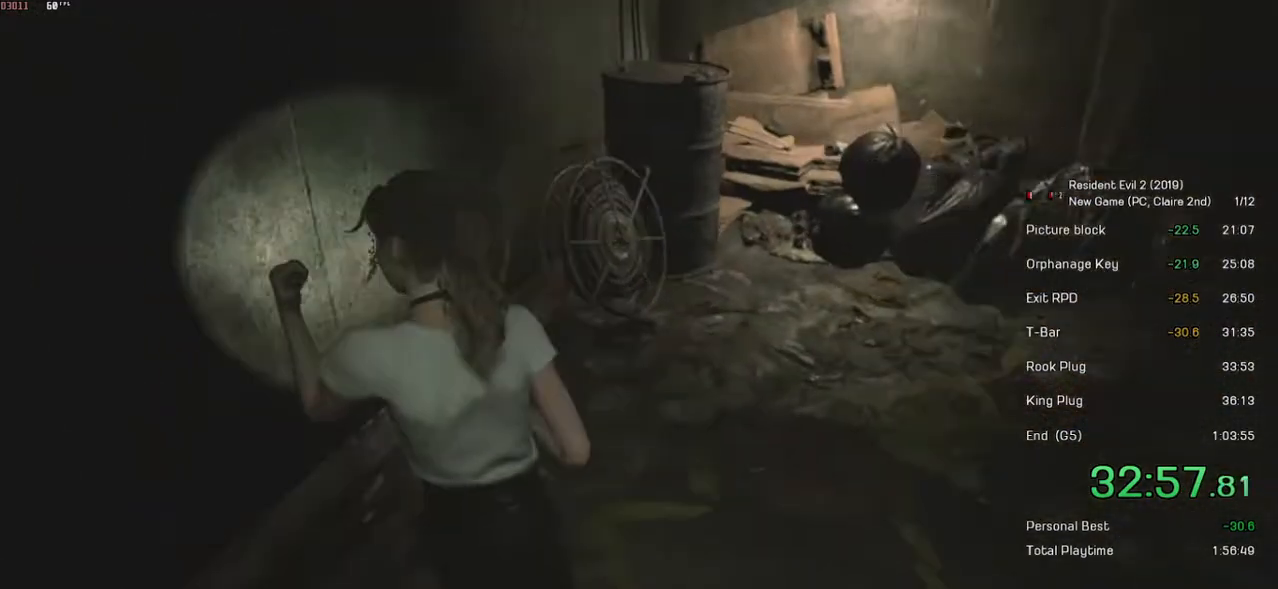
{"keys": ["shift", "w"], "mouse": [], "events": []}
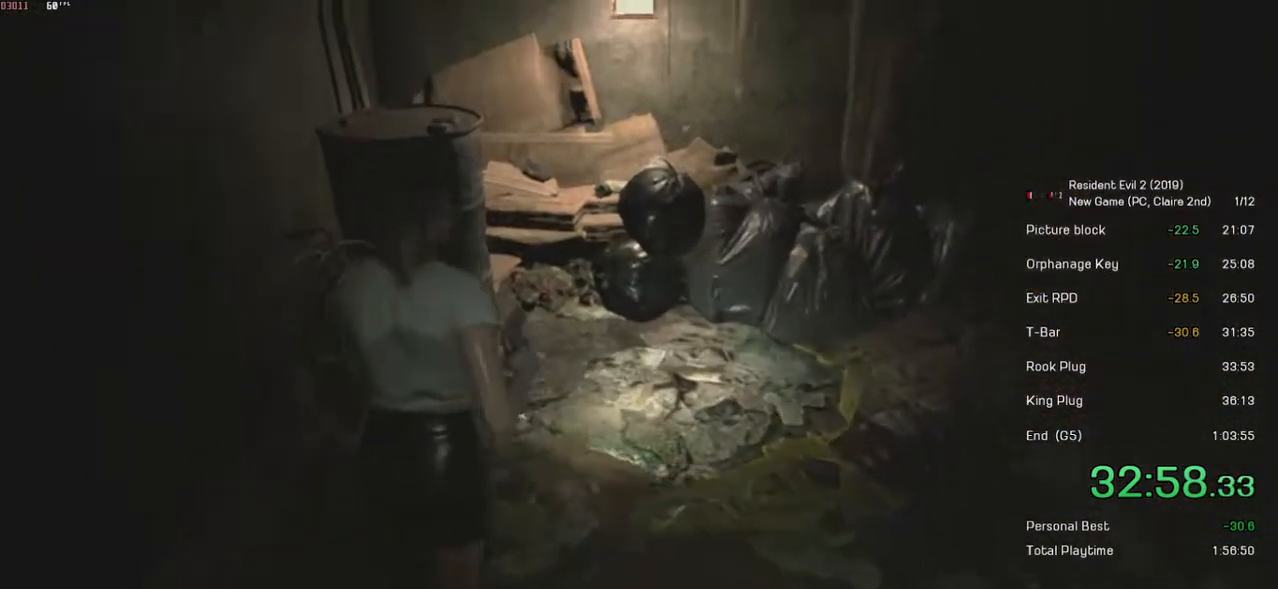
{"keys": ["shift", "w"], "mouse": [], "events": []}
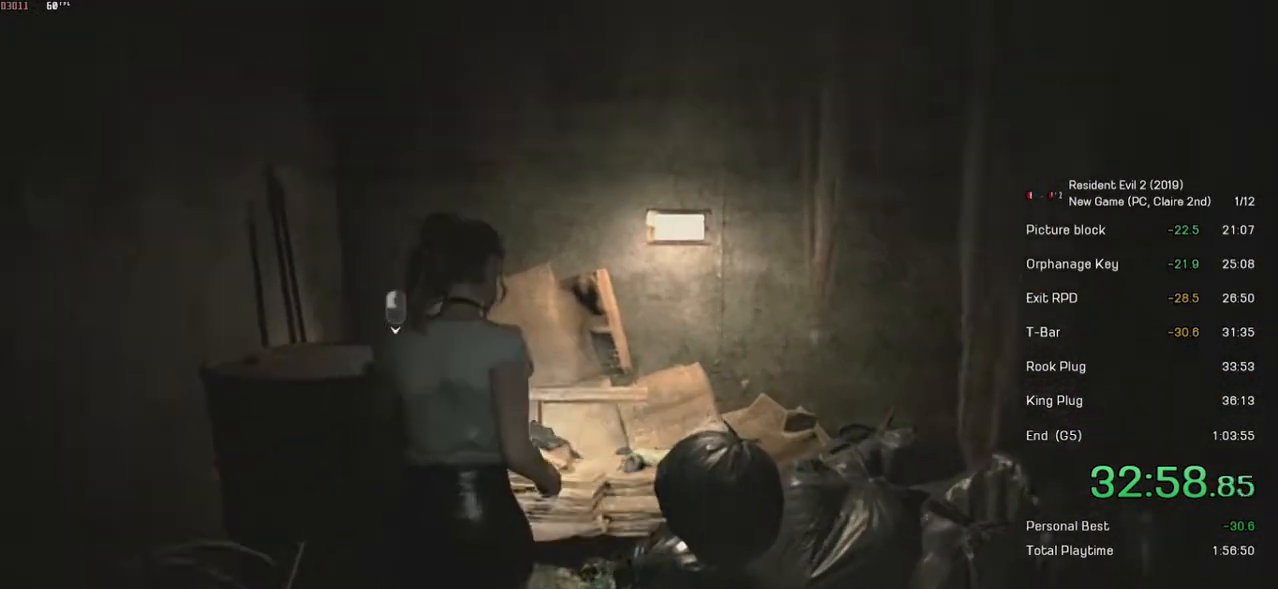
{"keys": [], "mouse": ["left"], "events": [[67, "mouse_left", "down"], [167, "mouse_left", "up"], [233, "mouse_left", "down"], [283, "mouse_left", "up"], [317, "shift", "up"], [317, "w", "up"], [383, "mouse_left", "down"], [417, "mouse_left", "up"], [483, "mouse_left", "down"]]}
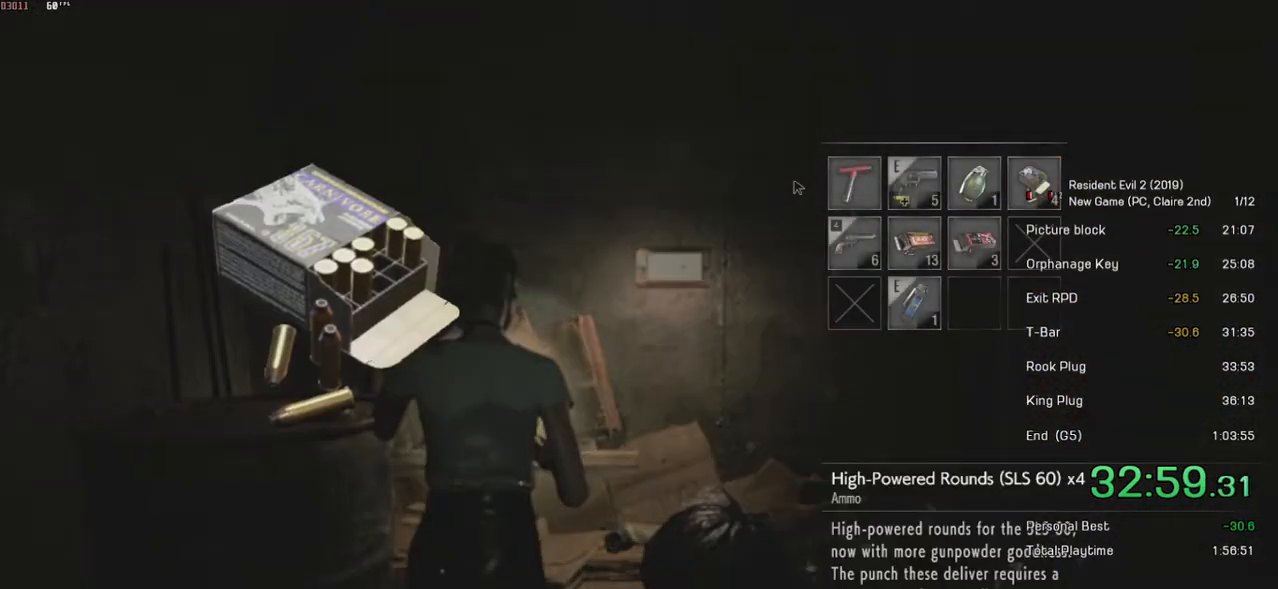
{"keys": ["d", "shift"], "mouse": [], "events": [[117, "mouse_left", "up"], [383, "d", "down"], [433, "shift", "down"]]}
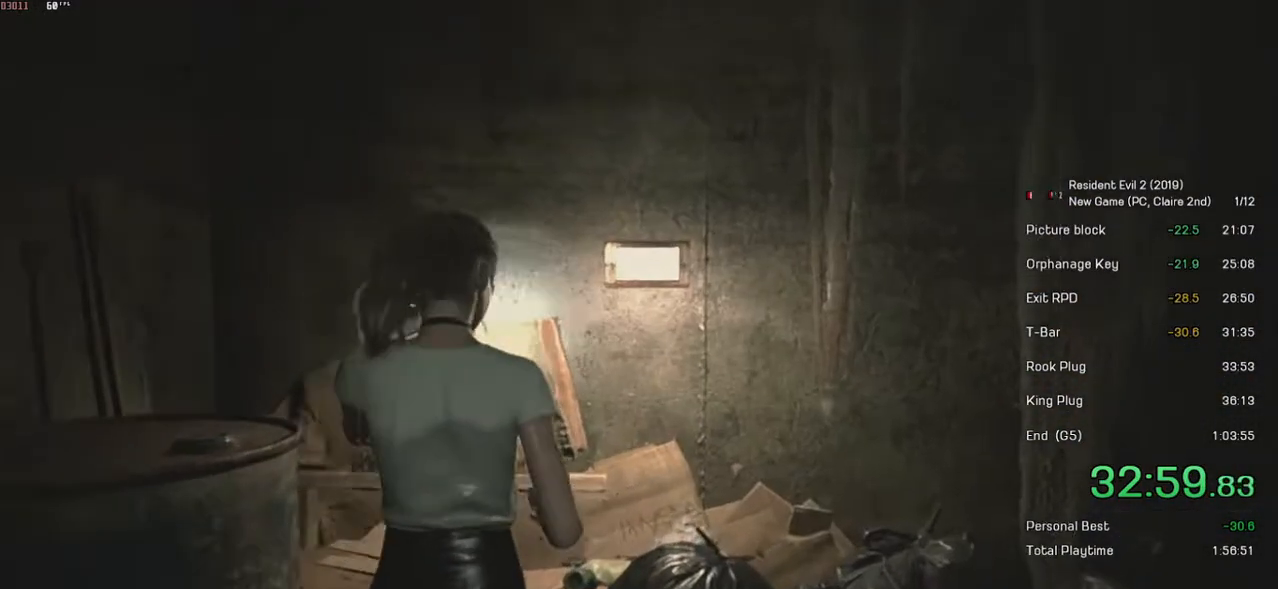
{"keys": ["shift", "w"], "mouse": [], "events": [[117, "w", "down"], [383, "d", "up"]]}
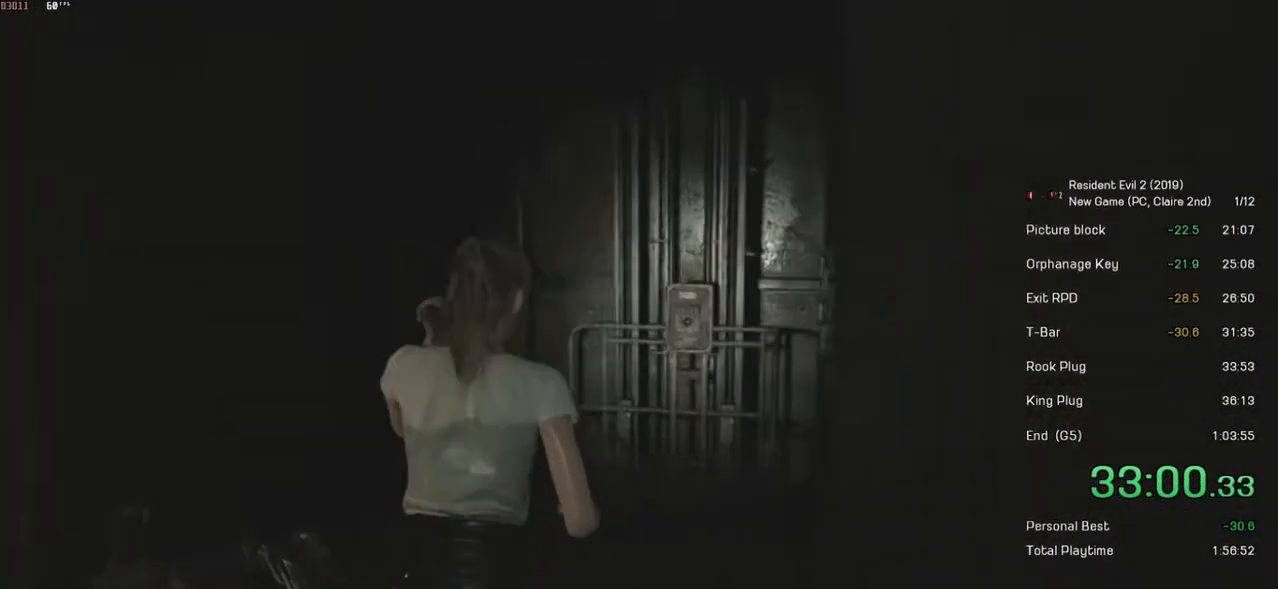
{"keys": ["r", "shift", "w"], "mouse": [], "events": [[283, "r", "down"], [383, "r", "up"], [433, "r", "down"]]}
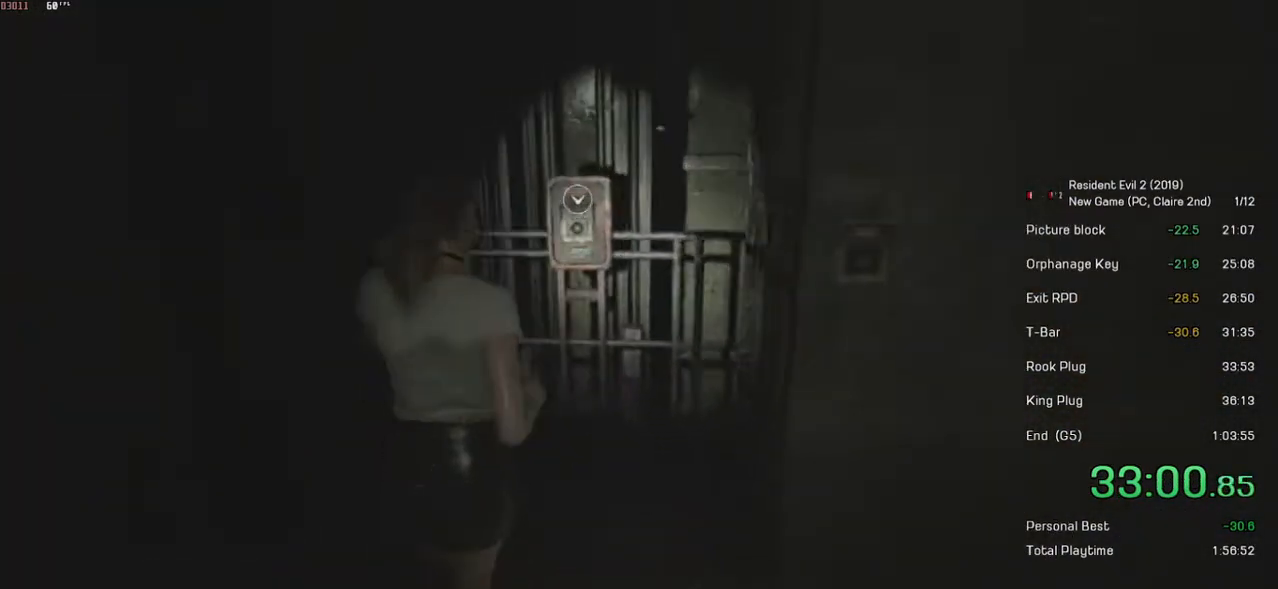
{"keys": ["shift", "w"], "mouse": ["left"], "events": [[133, "r", "up"], [483, "mouse_left", "down"]]}
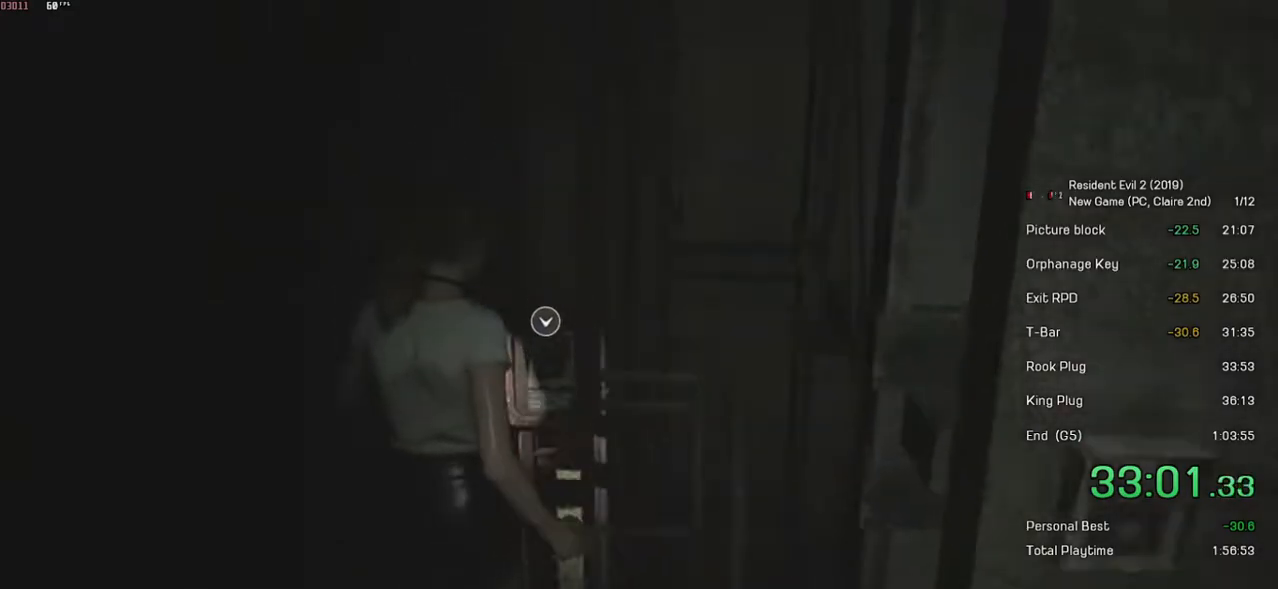
{"keys": [], "mouse": [], "events": [[83, "mouse_left", "up"], [133, "mouse_left", "down"], [217, "mouse_left", "up"], [283, "mouse_left", "down"], [317, "mouse_left", "up"], [367, "mouse_left", "down"], [383, "w", "up"], [417, "shift", "up"], [483, "mouse_left", "up"]]}
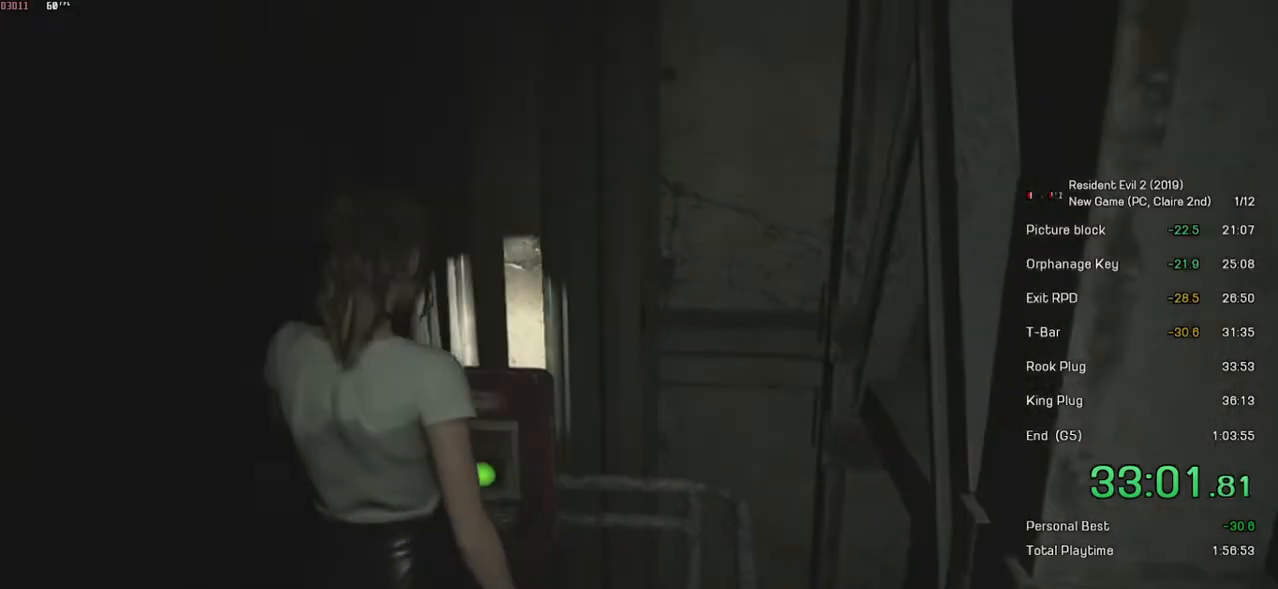
{"keys": [], "mouse": [], "events": [[33, "q", "down"], [183, "q", "up"]]}
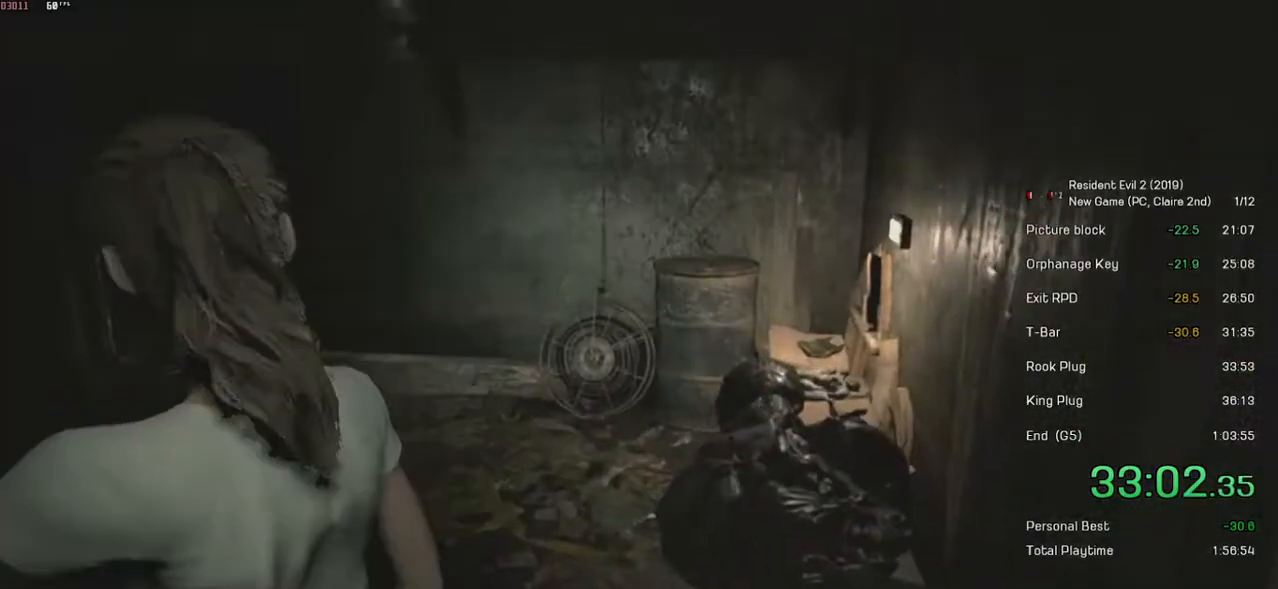
{"keys": [], "mouse": ["right"], "events": [[317, "mouse_right", "down"]]}
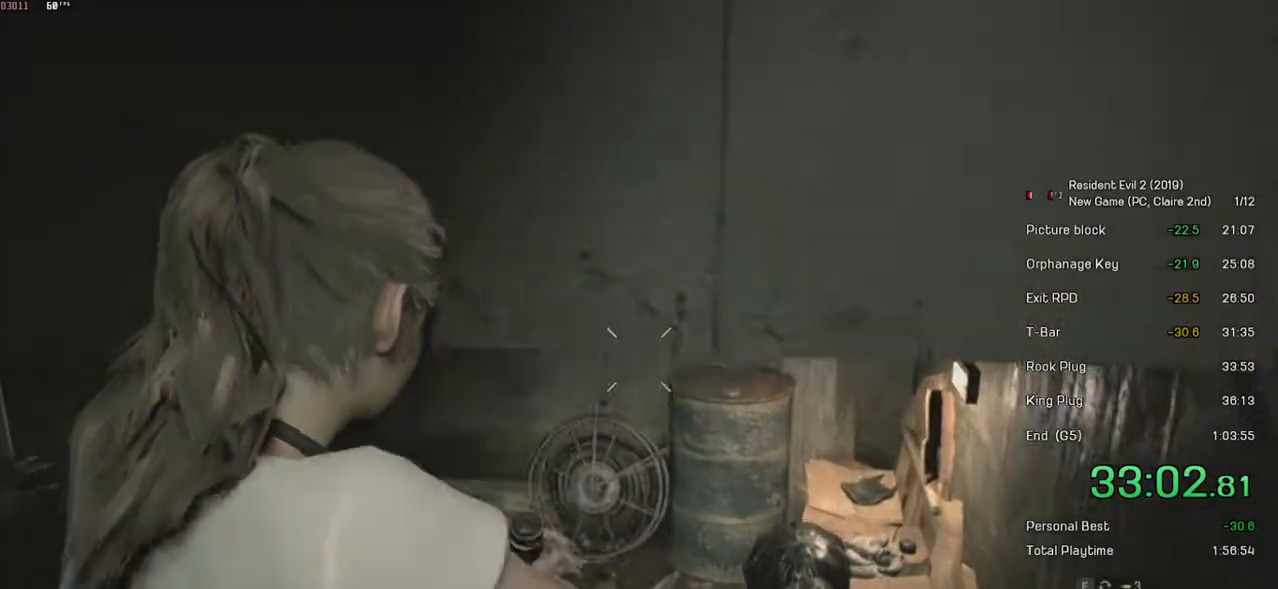
{"keys": [], "mouse": ["right"], "events": []}
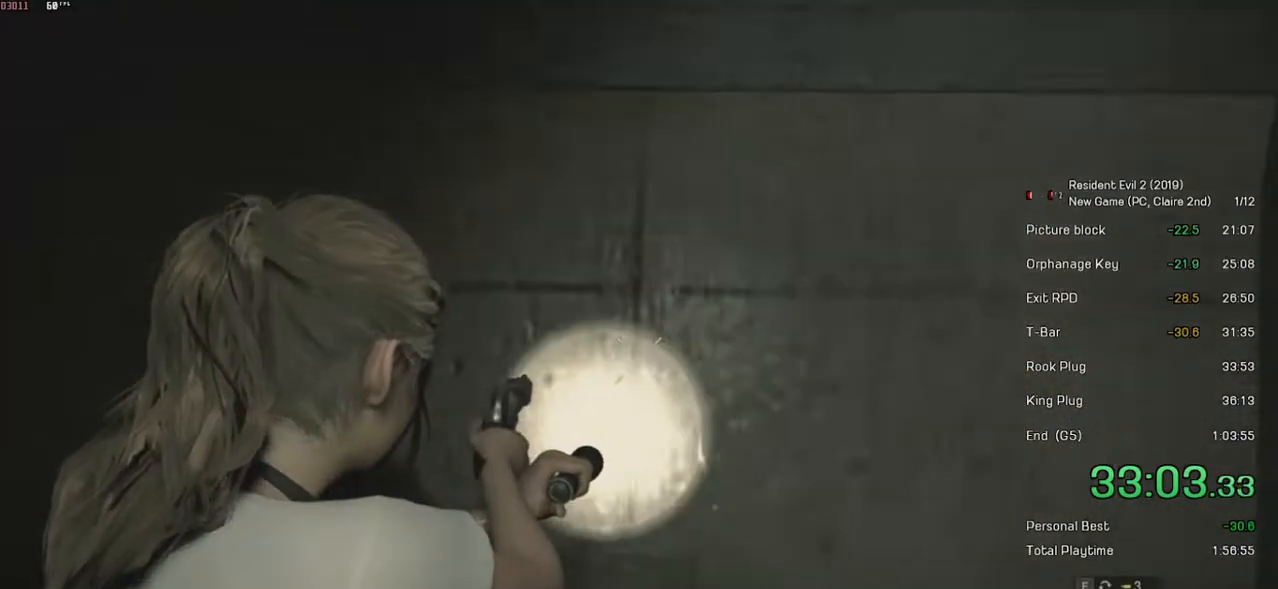
{"keys": [], "mouse": [], "events": [[17, "mouse_right", "up"]]}
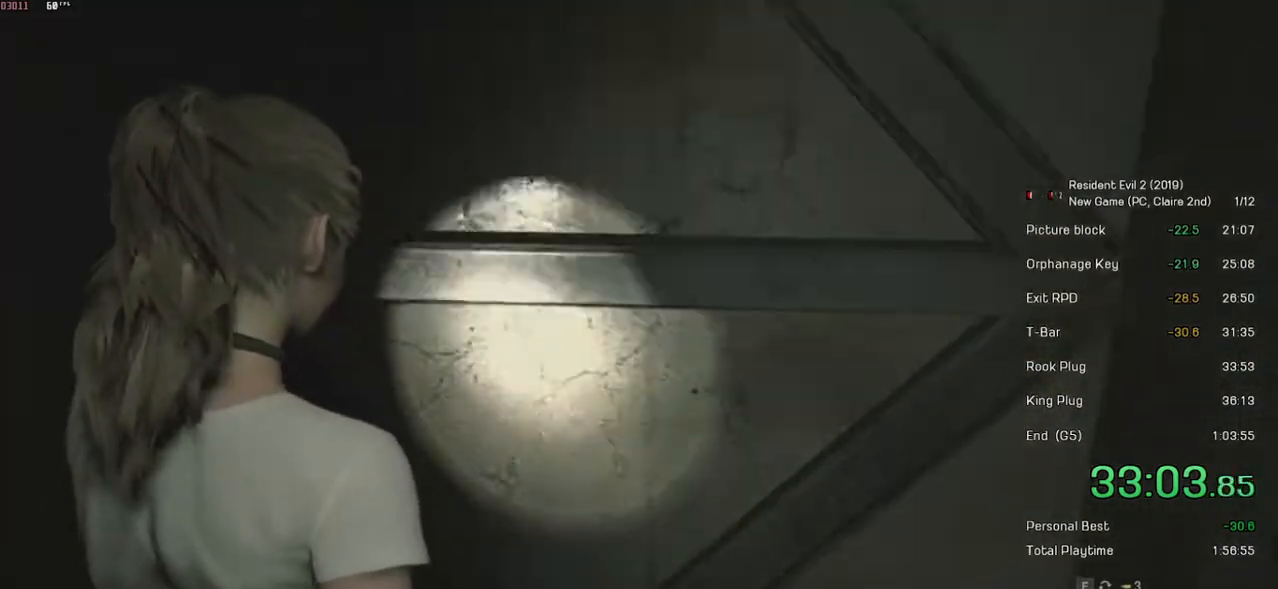
{"keys": [], "mouse": [], "events": []}
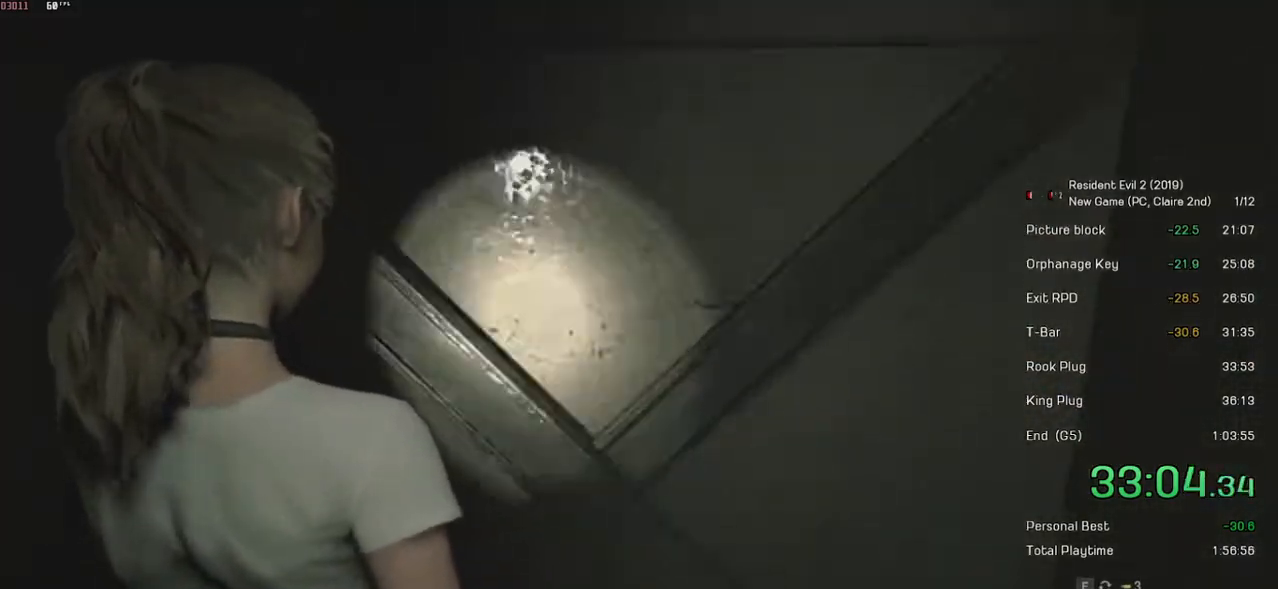
{"keys": [], "mouse": [], "events": []}
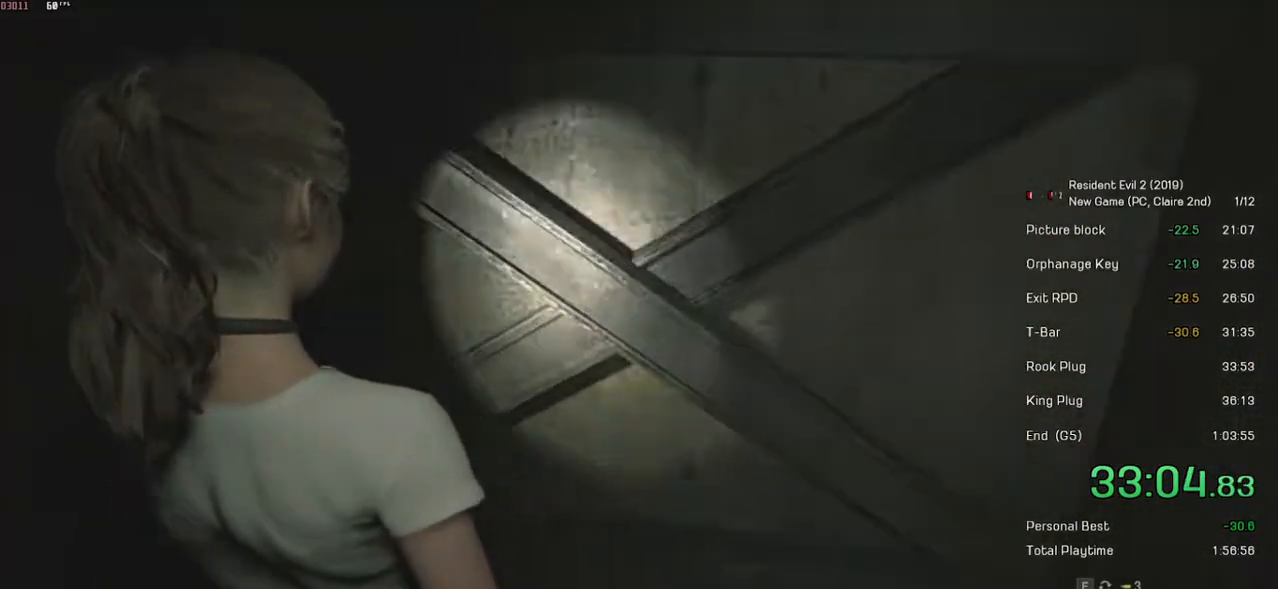
{"keys": [], "mouse": [], "events": []}
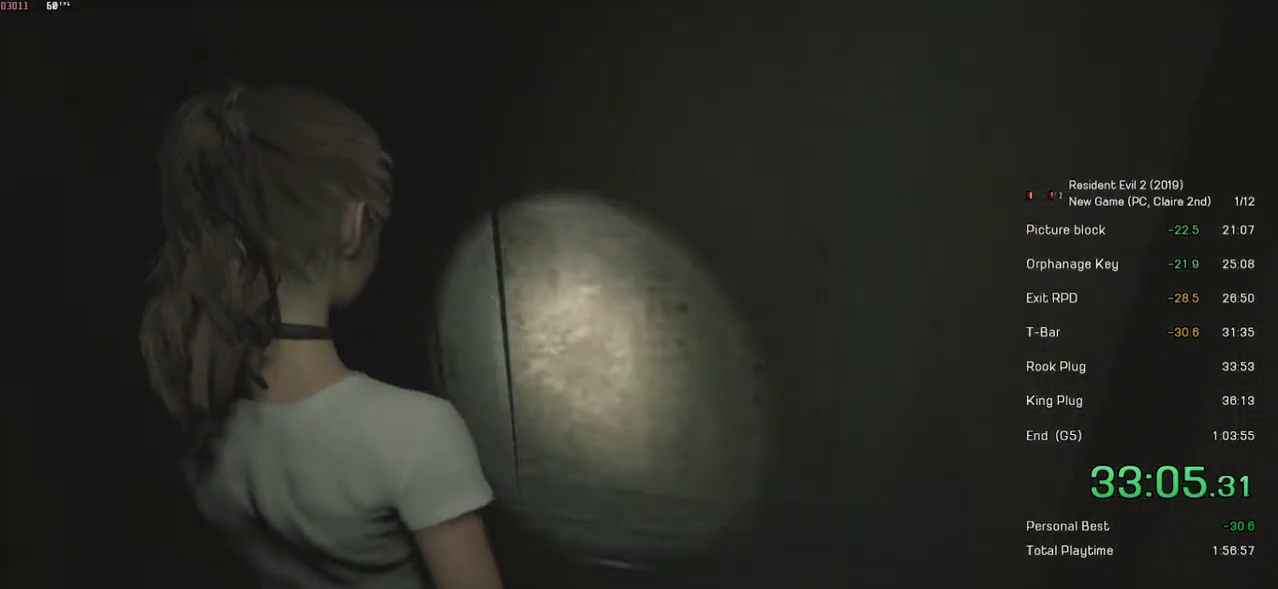
{"keys": [], "mouse": [], "events": []}
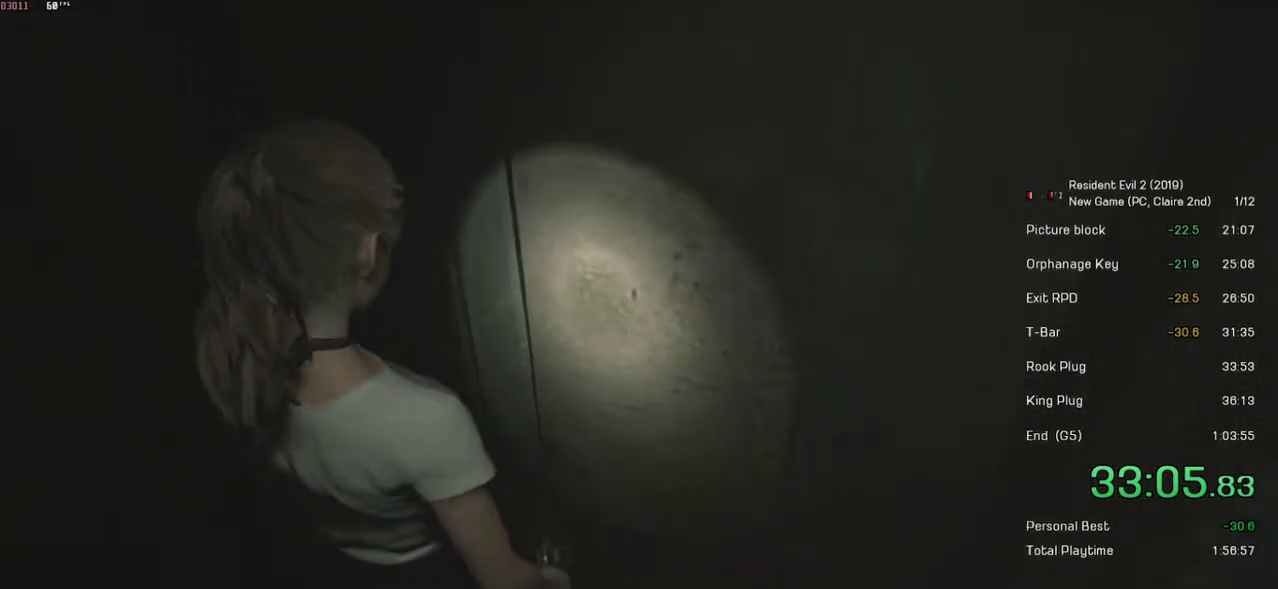
{"keys": [], "mouse": [], "events": []}
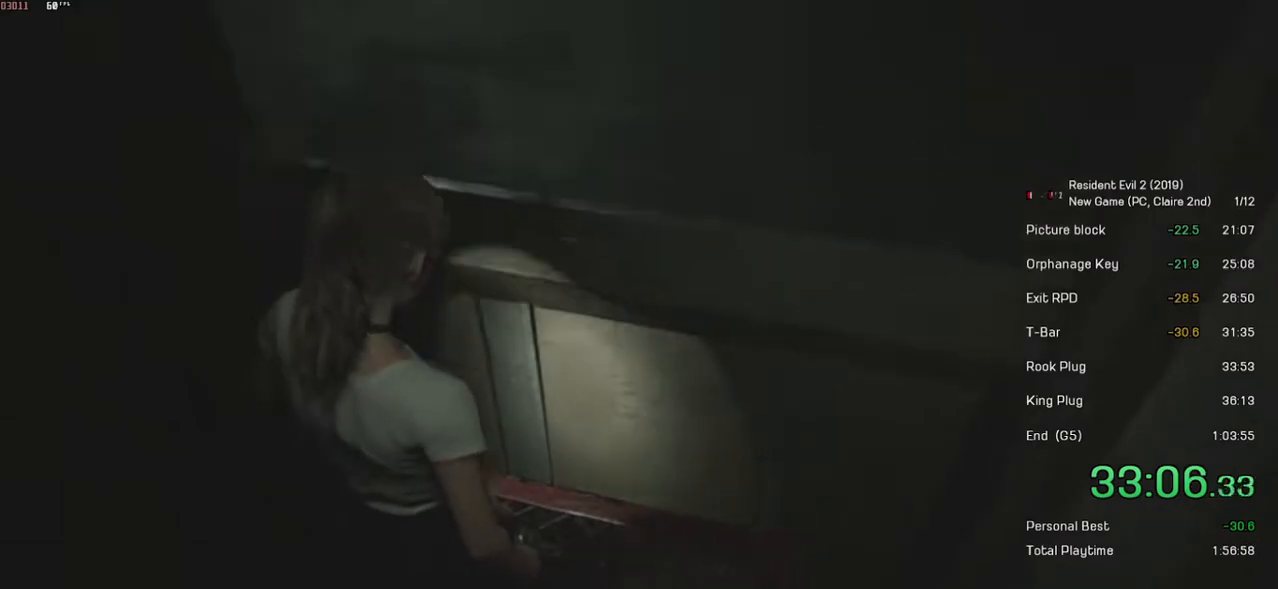
{"keys": [], "mouse": [], "events": []}
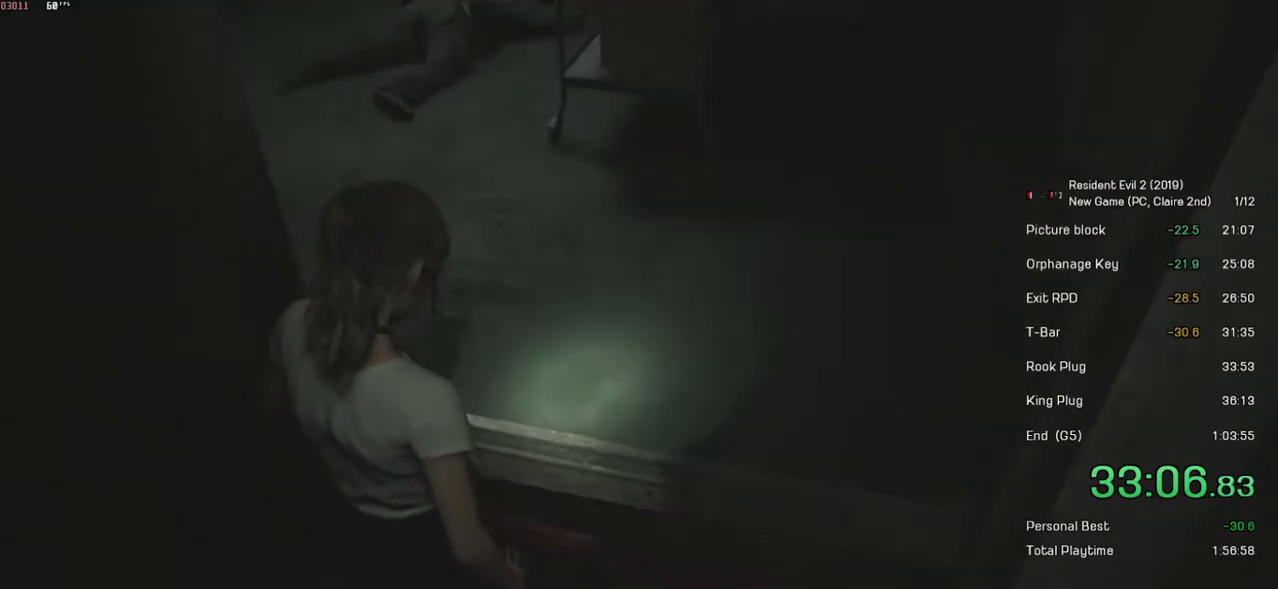
{"keys": ["shift", "w"], "mouse": [], "events": [[183, "shift", "down"], [183, "w", "down"]]}
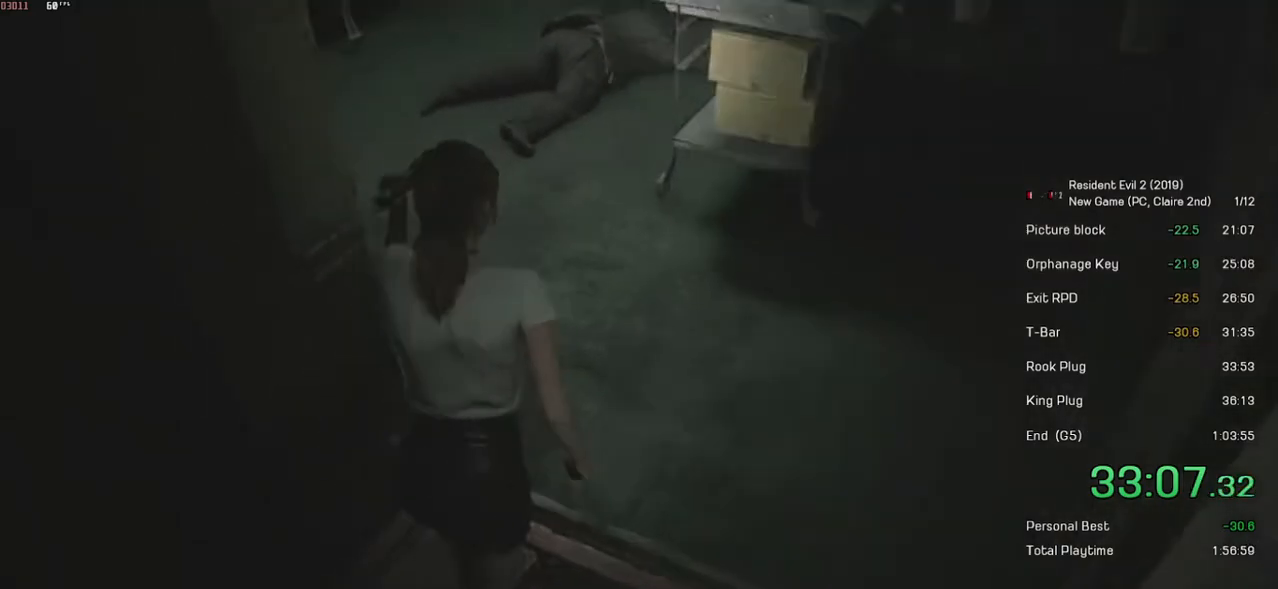
{"keys": ["shift", "w"], "mouse": [], "events": []}
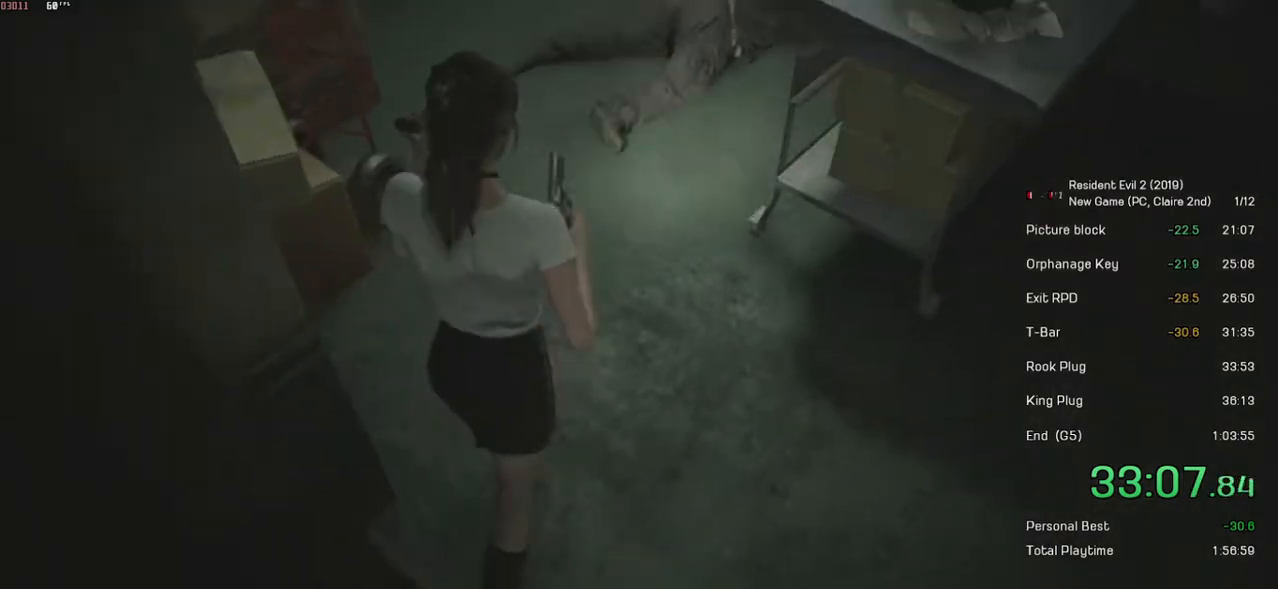
{"keys": ["shift", "w"], "mouse": [], "events": []}
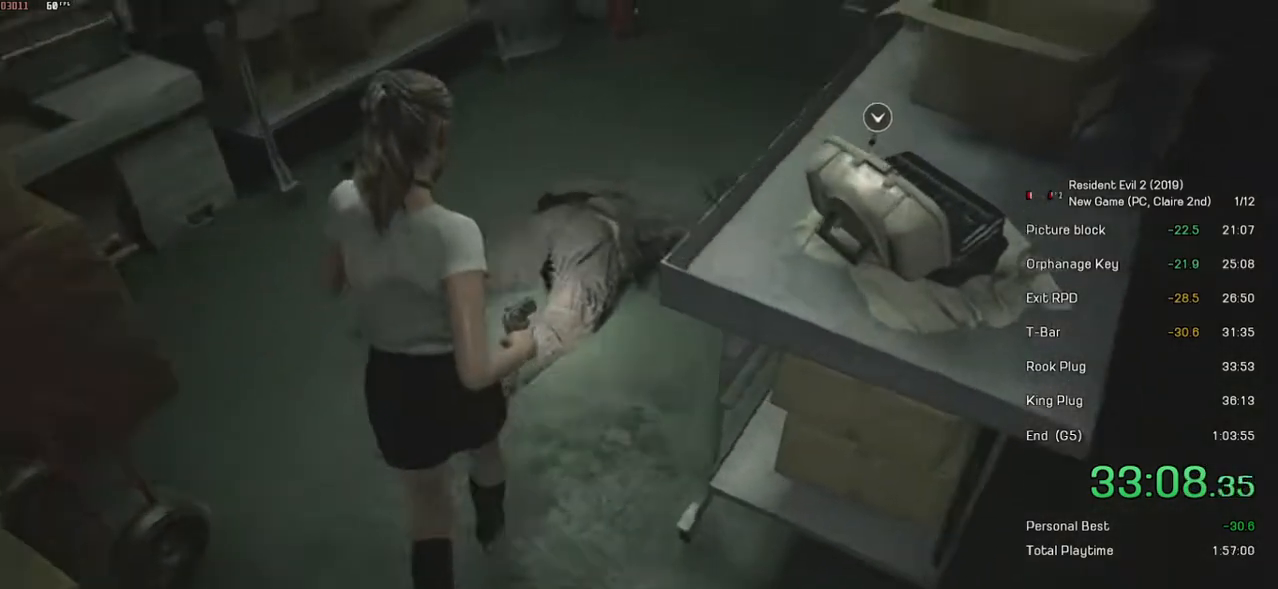
{"keys": ["shift", "w"], "mouse": ["right"], "events": [[367, "mouse_right", "down"]]}
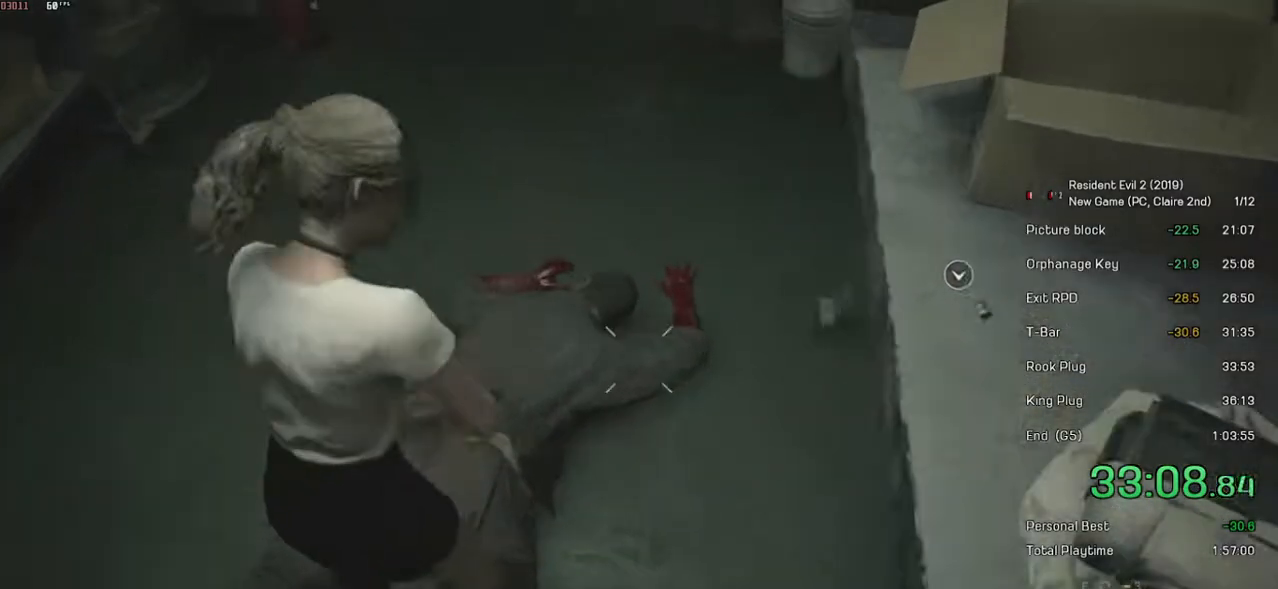
{"keys": [], "mouse": ["right"], "events": [[83, "shift", "up"], [83, "w", "up"]]}
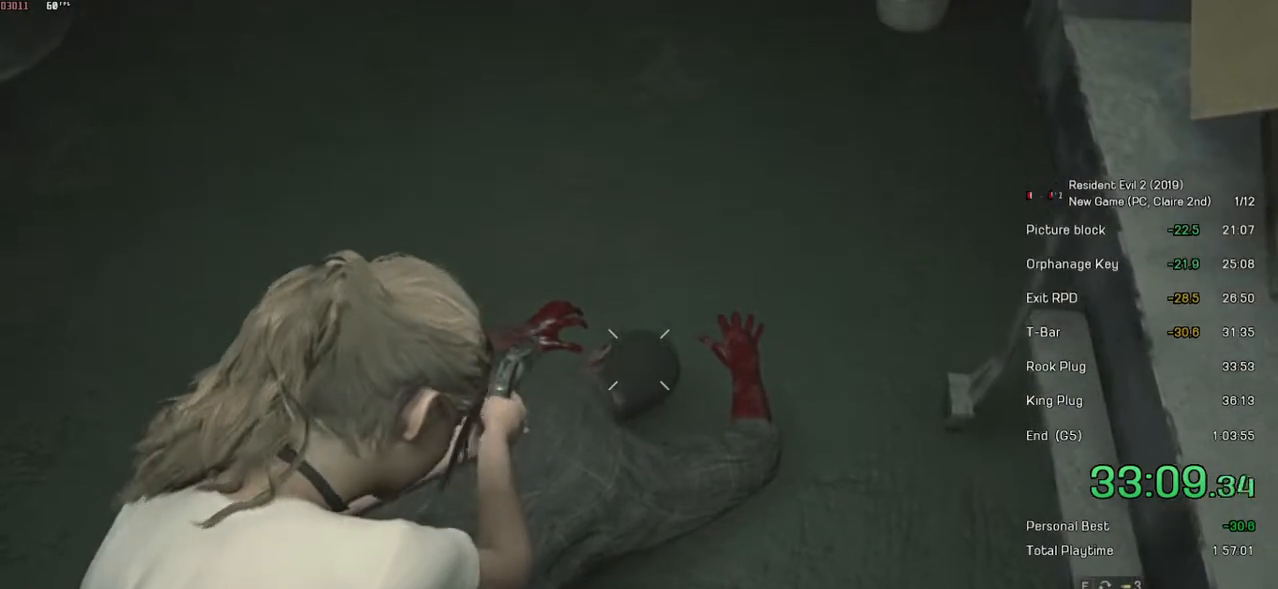
{"keys": [], "mouse": [], "events": [[167, "mouse_left", "down"], [317, "mouse_left", "up"], [333, "mouse_right", "up"]]}
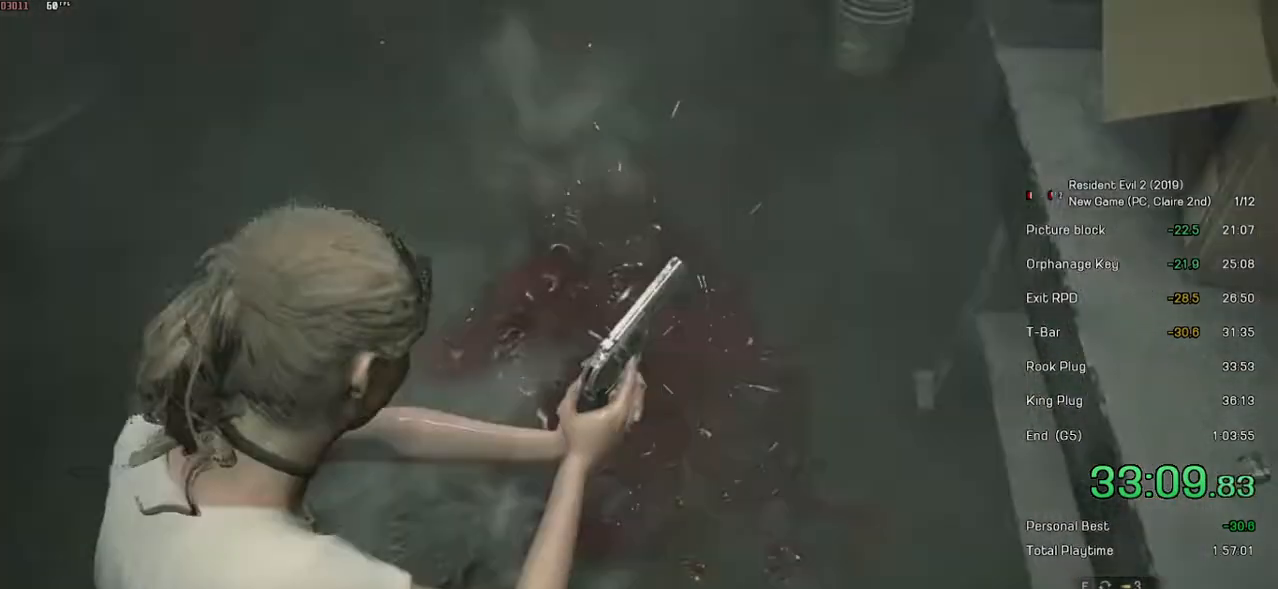
{"keys": ["shift", "w"], "mouse": [], "events": [[133, "shift", "down"], [133, "w", "down"]]}
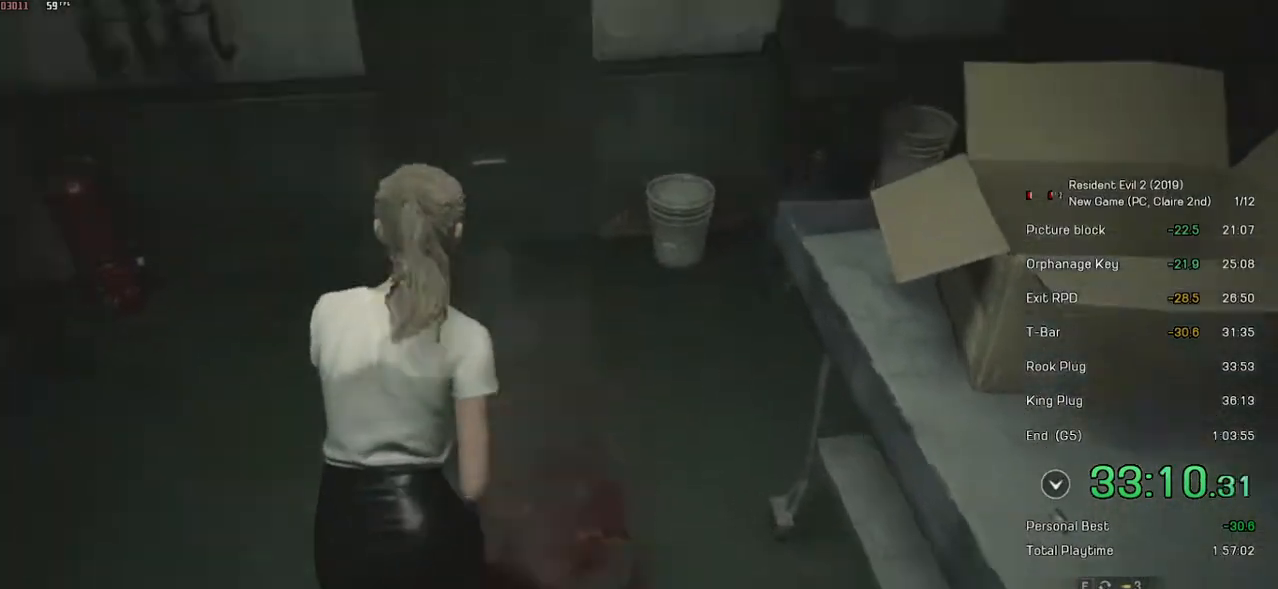
{"keys": ["shift", "w"], "mouse": [], "events": []}
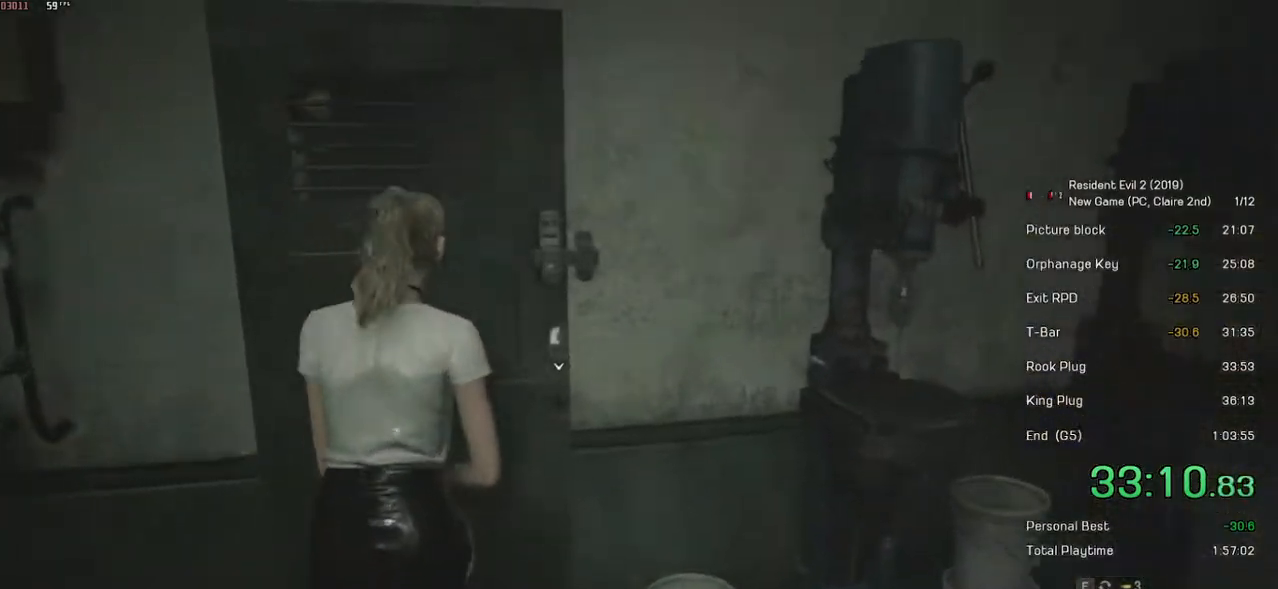
{"keys": ["shift", "w"], "mouse": [], "events": [[17, "mouse_left", "down"], [67, "mouse_left", "up"], [133, "mouse_left", "down"], [217, "mouse_left", "up"], [267, "mouse_left", "down"], [333, "mouse_left", "up"], [417, "mouse_left", "down"], [483, "mouse_left", "up"]]}
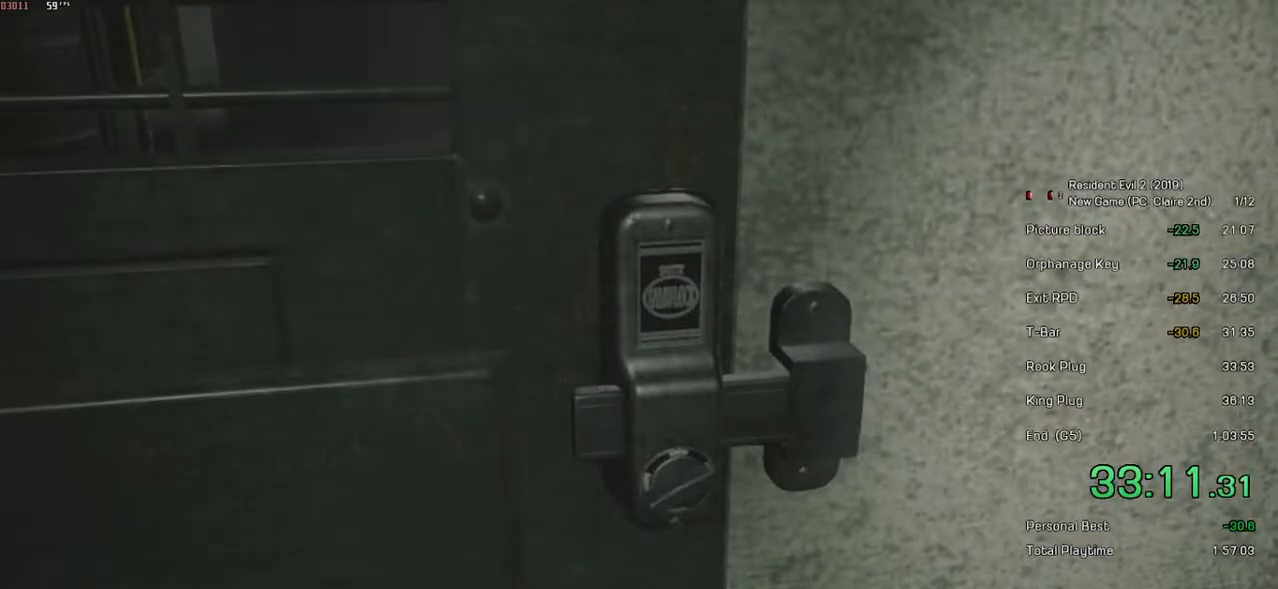
{"keys": ["shift", "w"], "mouse": ["left"], "events": [[33, "mouse_left", "down"], [67, "w", "up"], [83, "shift", "up"], [133, "mouse_left", "up"], [483, "mouse_left", "down"], [483, "shift", "down"], [483, "w", "down"]]}
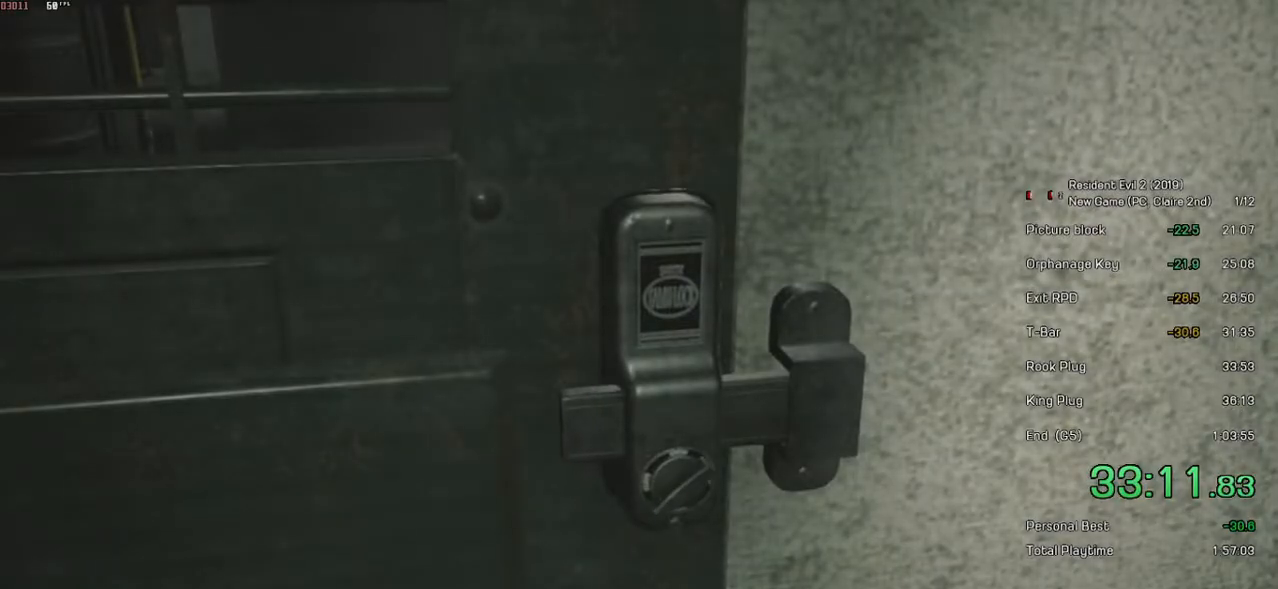
{"keys": ["shift", "w"], "mouse": [], "events": [[83, "mouse_left", "up"], [183, "mouse_left", "down"], [217, "mouse_left", "up"], [283, "mouse_left", "down"], [367, "mouse_left", "up"], [433, "mouse_left", "down"], [483, "mouse_left", "up"]]}